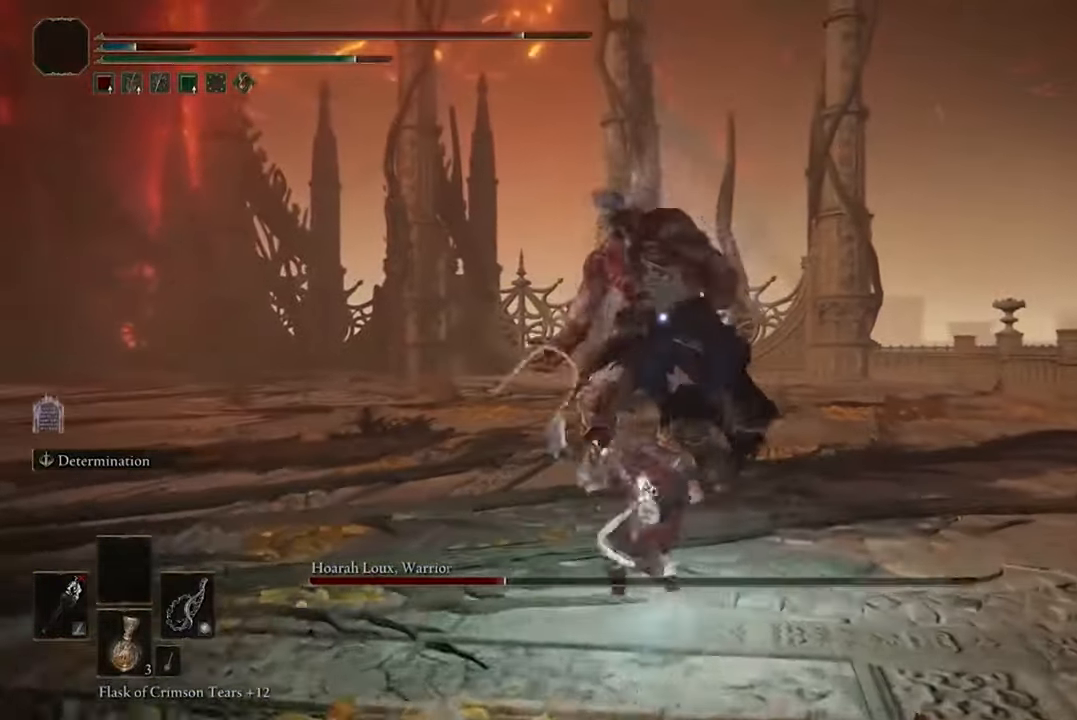
Gameplay with a controller (Xbox layout); each line is a JSON object with the inputs held at the frame after it (dt_ms = milliseconds from this image to that frame). "events" lists button and stick changes between this image and that frame as [ms after this image, input, new state], when the widget could be followed in between.
{"dt_ms": 500, "buttons": [], "left_stick": "center", "right_stick": "center", "events": []}
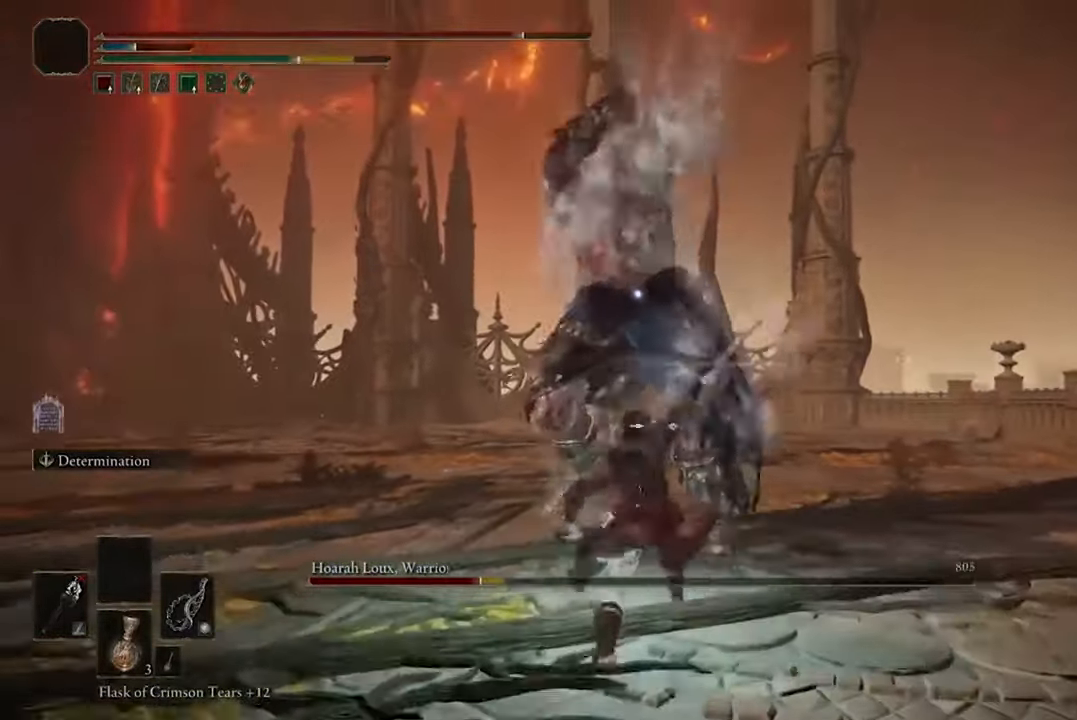
{"dt_ms": 500, "buttons": ["B"], "left_stick": "up-right", "right_stick": "center", "events": [[233, "left_stick", "right"], [433, "left_stick", "up-right"], [467, "B", "down"]]}
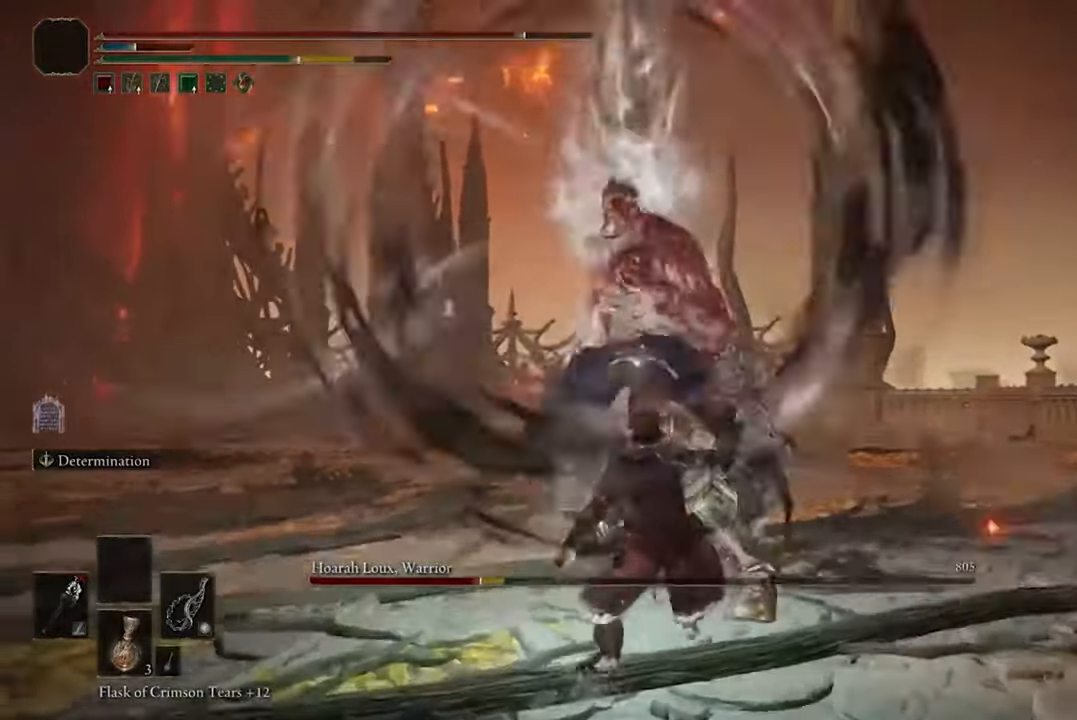
{"dt_ms": 500, "buttons": [], "left_stick": "up-right", "right_stick": "center", "events": [[100, "B", "up"]]}
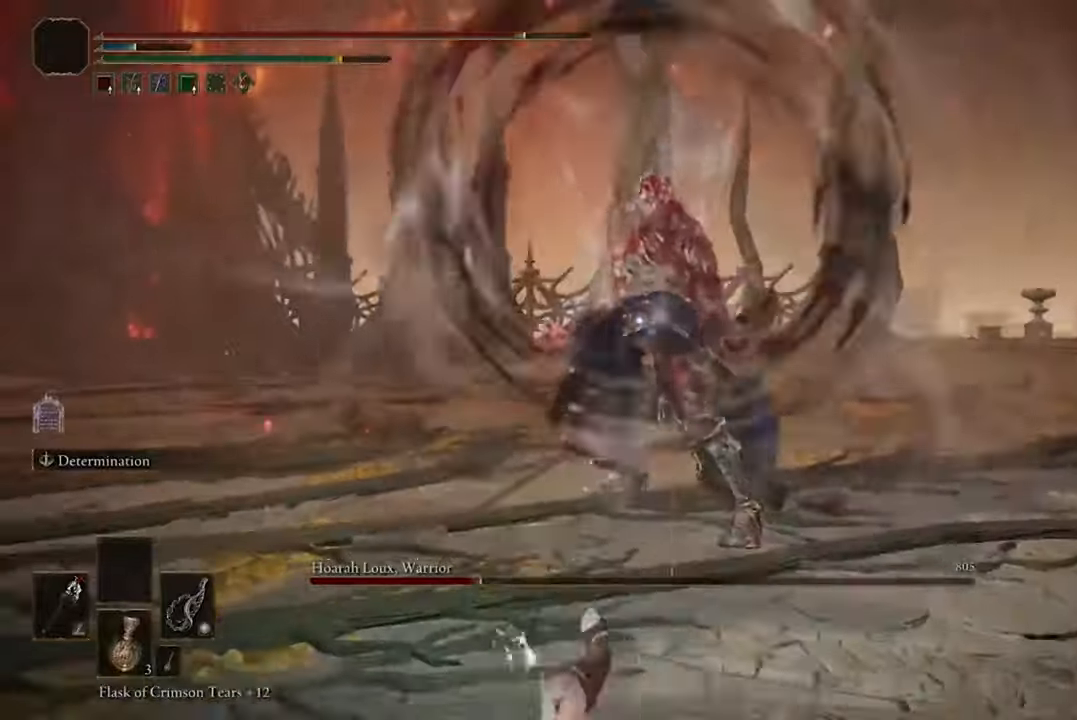
{"dt_ms": 500, "buttons": [], "left_stick": "down-left", "right_stick": "center", "events": [[34, "left_stick", "center"], [100, "left_stick", "down"], [134, "B", "down"], [200, "left_stick", "down-left"], [267, "B", "up"]]}
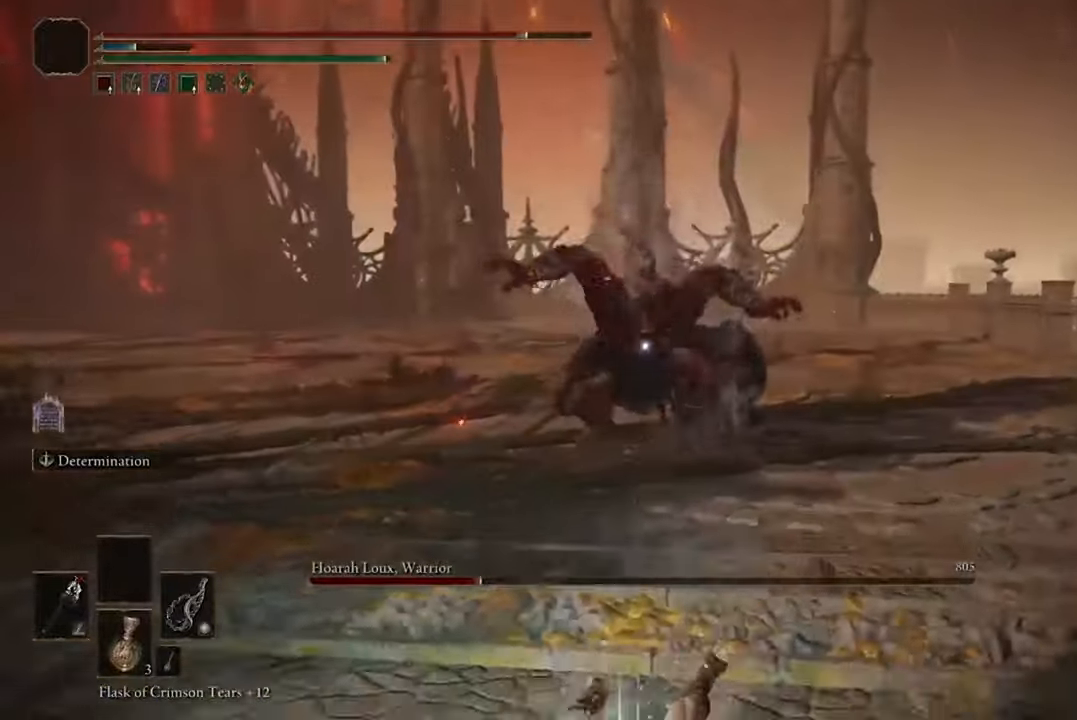
{"dt_ms": 500, "buttons": [], "left_stick": "down-left", "right_stick": "center", "events": []}
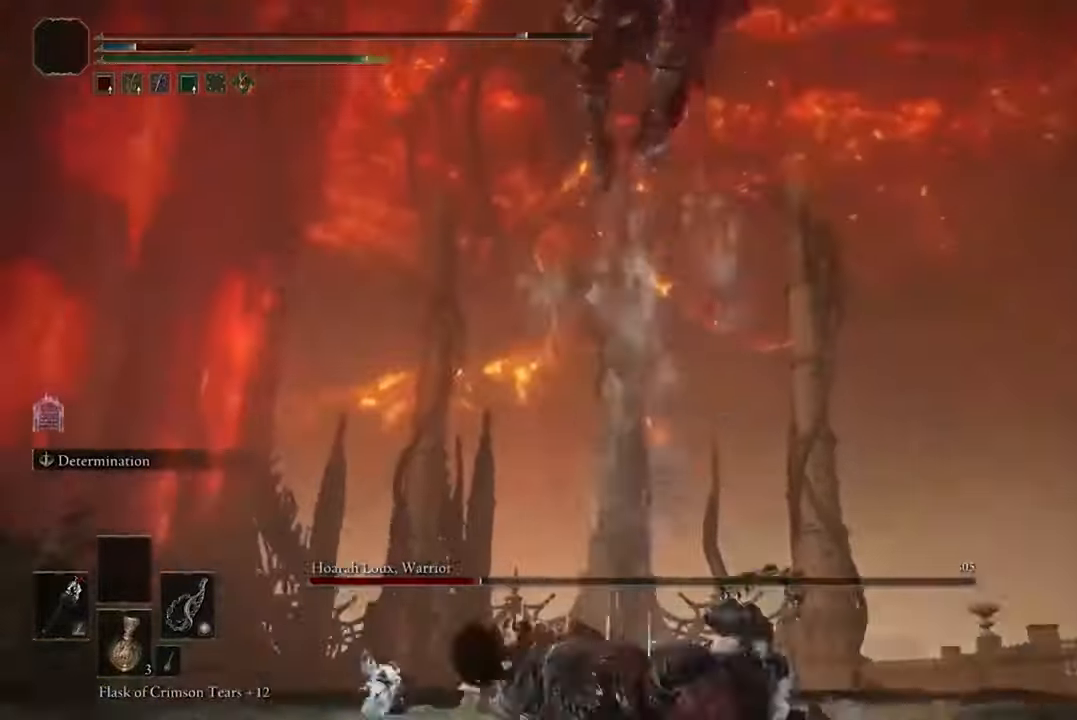
{"dt_ms": 500, "buttons": ["B"], "left_stick": "up-right", "right_stick": "center", "events": [[34, "left_stick", "center"], [367, "left_stick", "up-right"], [467, "B", "down"]]}
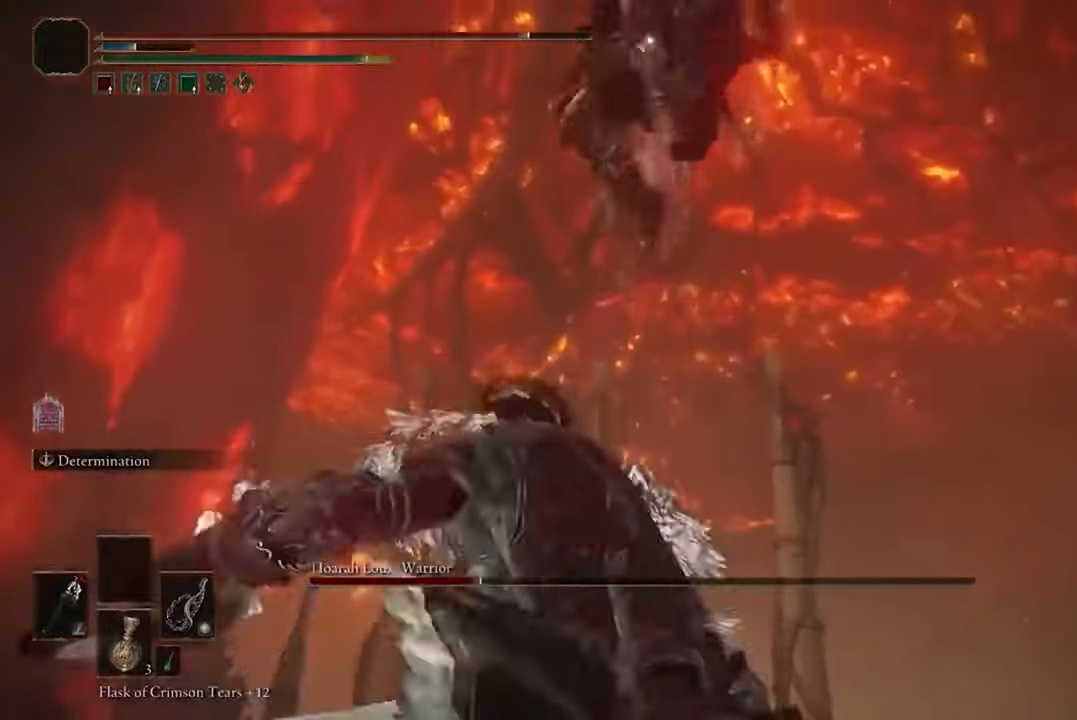
{"dt_ms": 500, "buttons": [], "left_stick": "up-left", "right_stick": "center", "events": [[34, "left_stick", "up-left"], [167, "B", "up"]]}
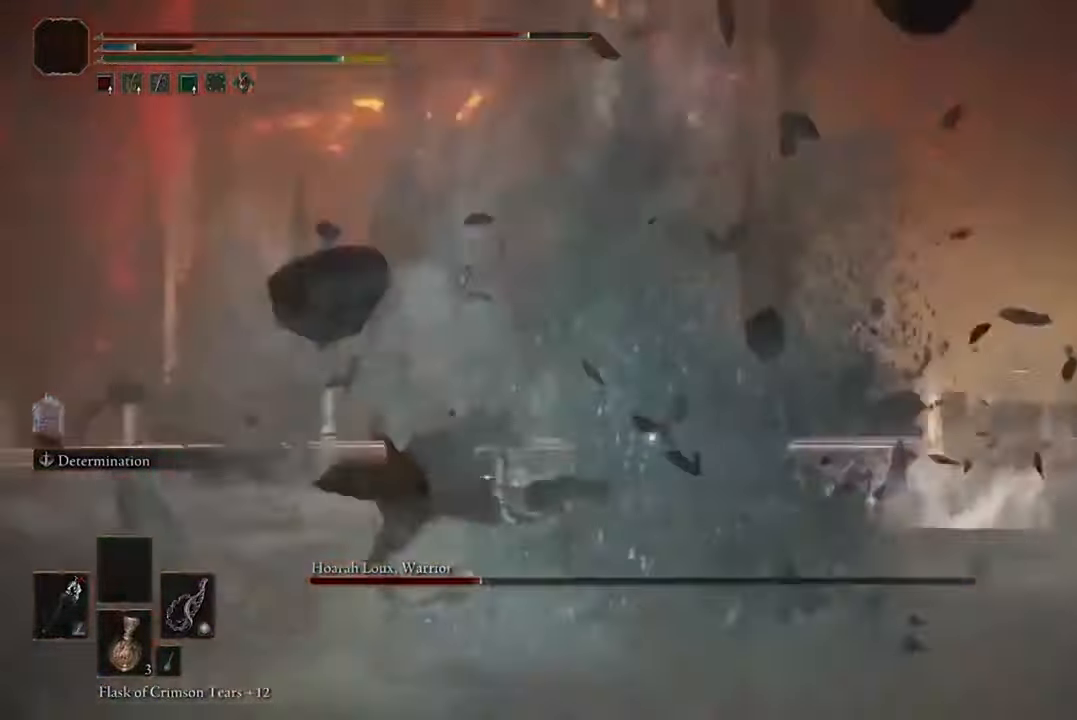
{"dt_ms": 500, "buttons": [], "left_stick": "center", "right_stick": "center", "events": [[100, "R1", "down"], [100, "left_stick", "center"], [234, "R1", "up"]]}
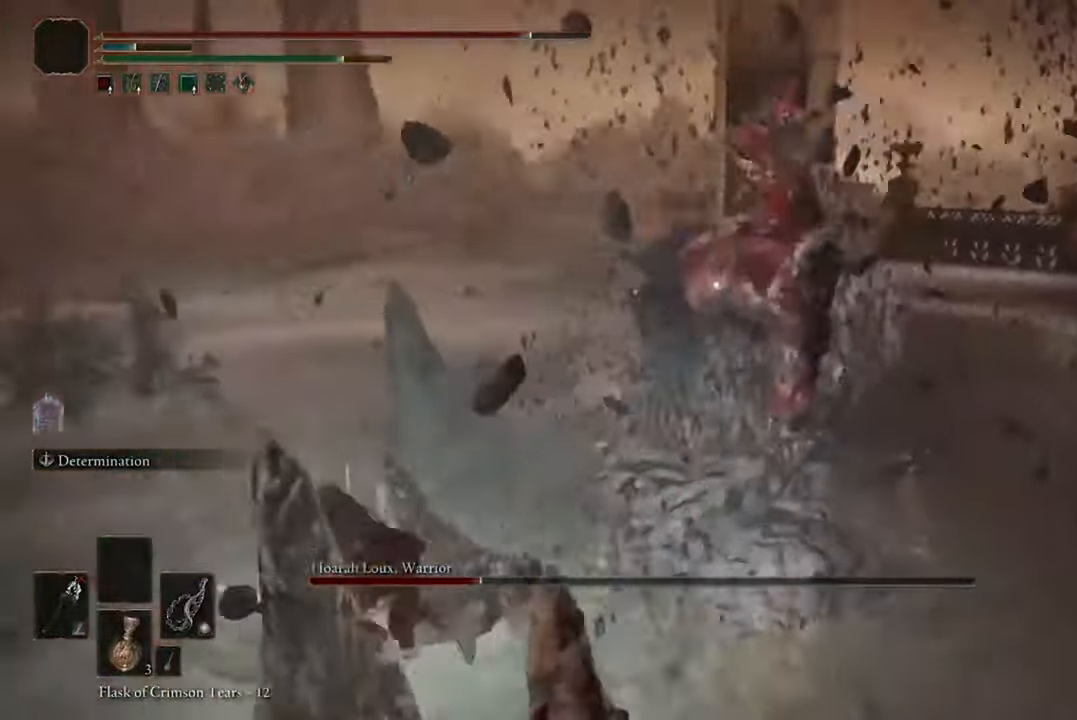
{"dt_ms": 500, "buttons": [], "left_stick": "down-left", "right_stick": "center", "events": [[100, "left_stick", "down-left"]]}
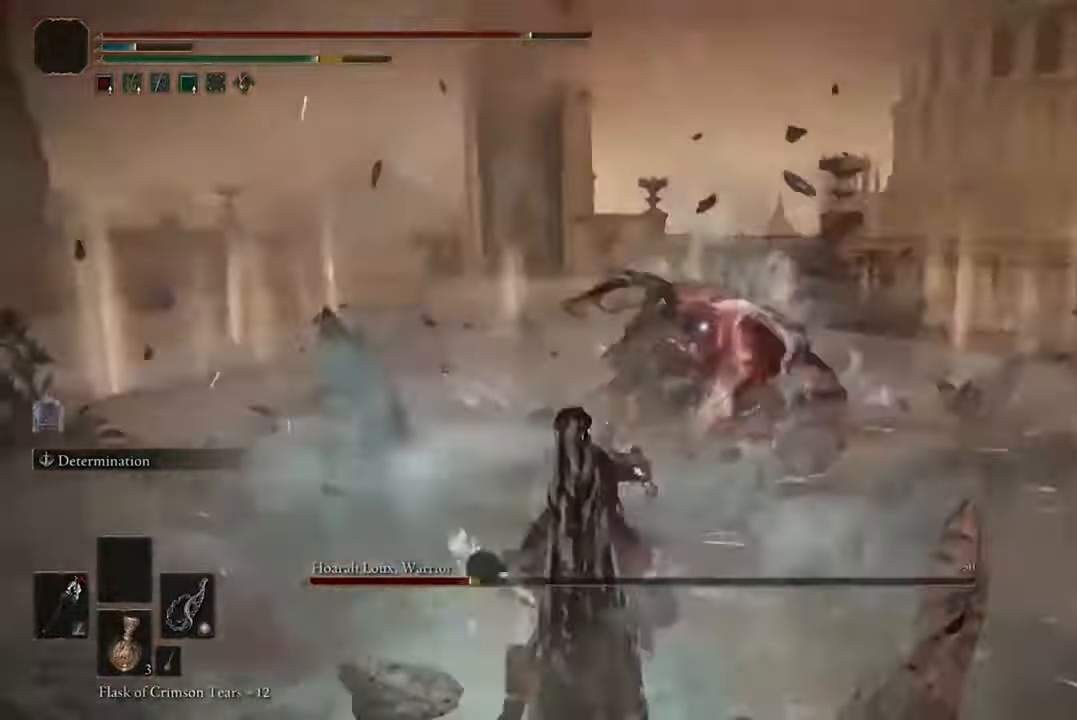
{"dt_ms": 500, "buttons": [], "left_stick": "down-left", "right_stick": "center", "events": [[67, "B", "down"], [234, "B", "up"]]}
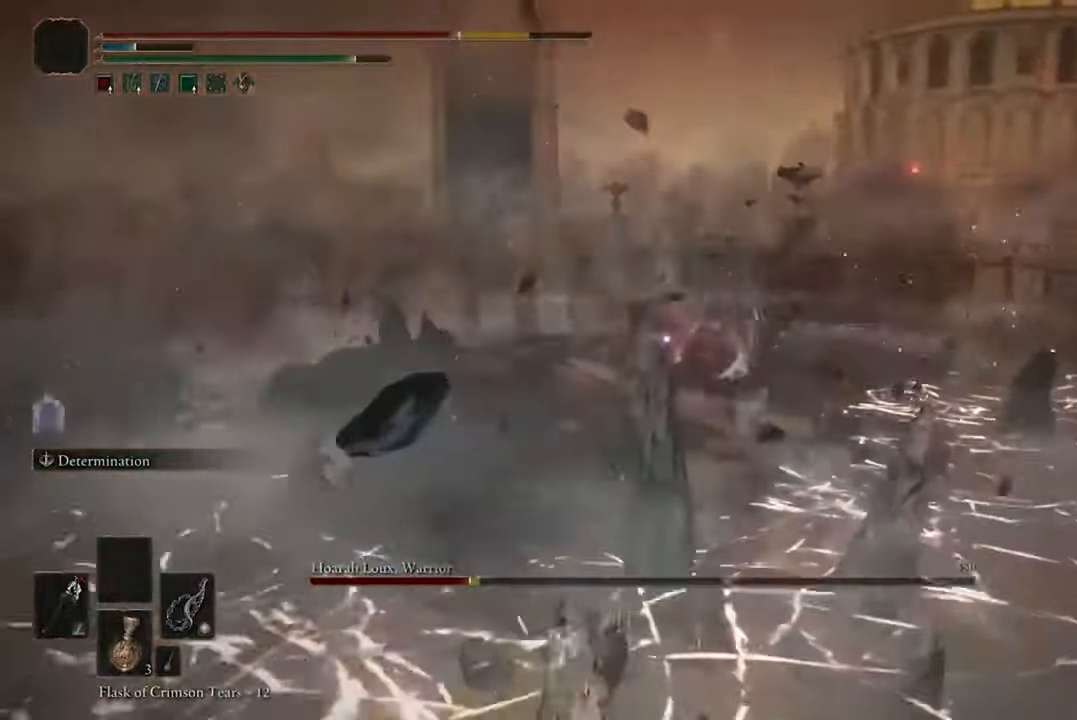
{"dt_ms": 500, "buttons": [], "left_stick": "down-left", "right_stick": "center", "events": [[67, "B", "down"], [200, "B", "up"]]}
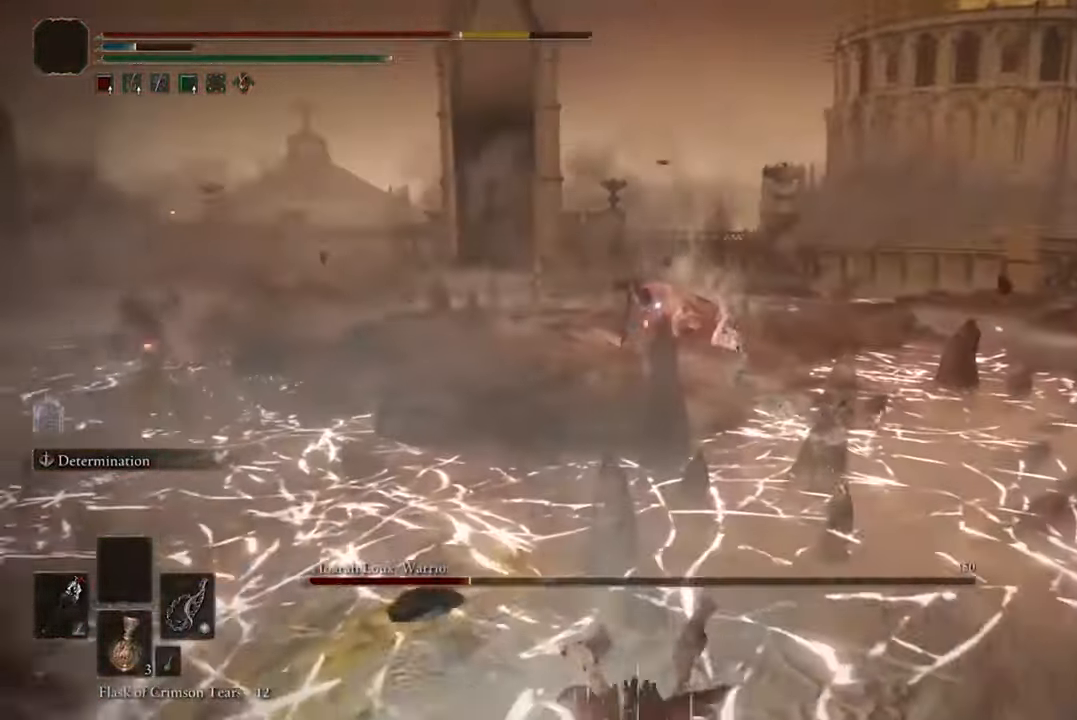
{"dt_ms": 500, "buttons": [], "left_stick": "down-left", "right_stick": "center", "events": []}
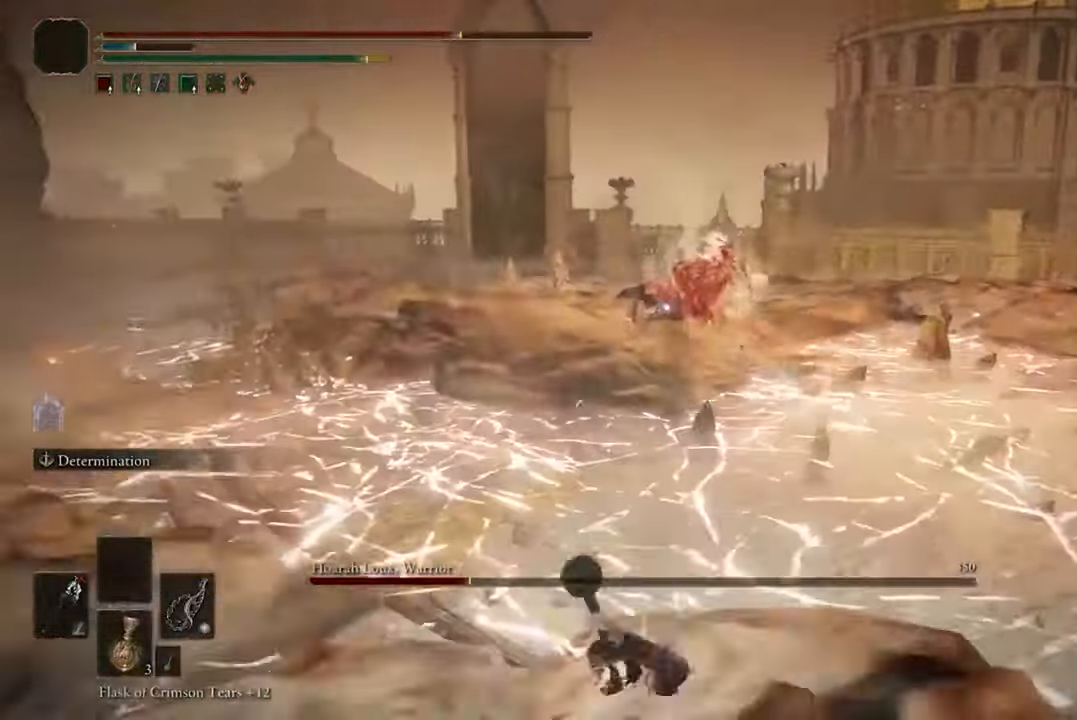
{"dt_ms": 500, "buttons": [], "left_stick": "down-left", "right_stick": "center", "events": []}
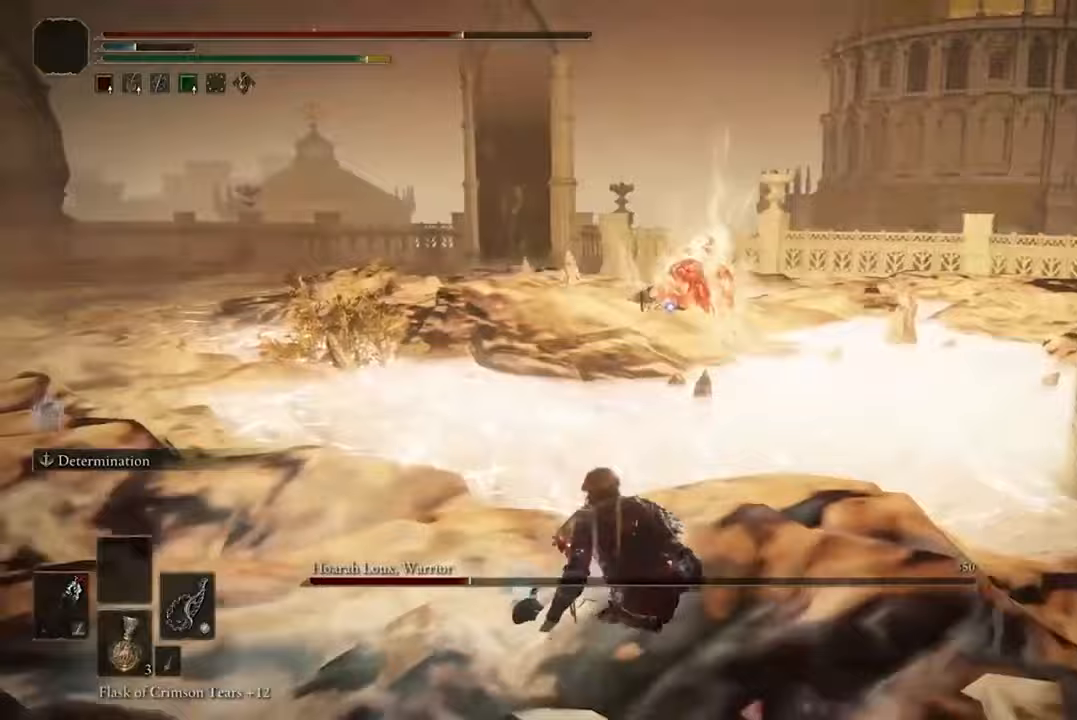
{"dt_ms": 500, "buttons": ["B"], "left_stick": "down-left", "right_stick": "center", "events": [[333, "B", "down"]]}
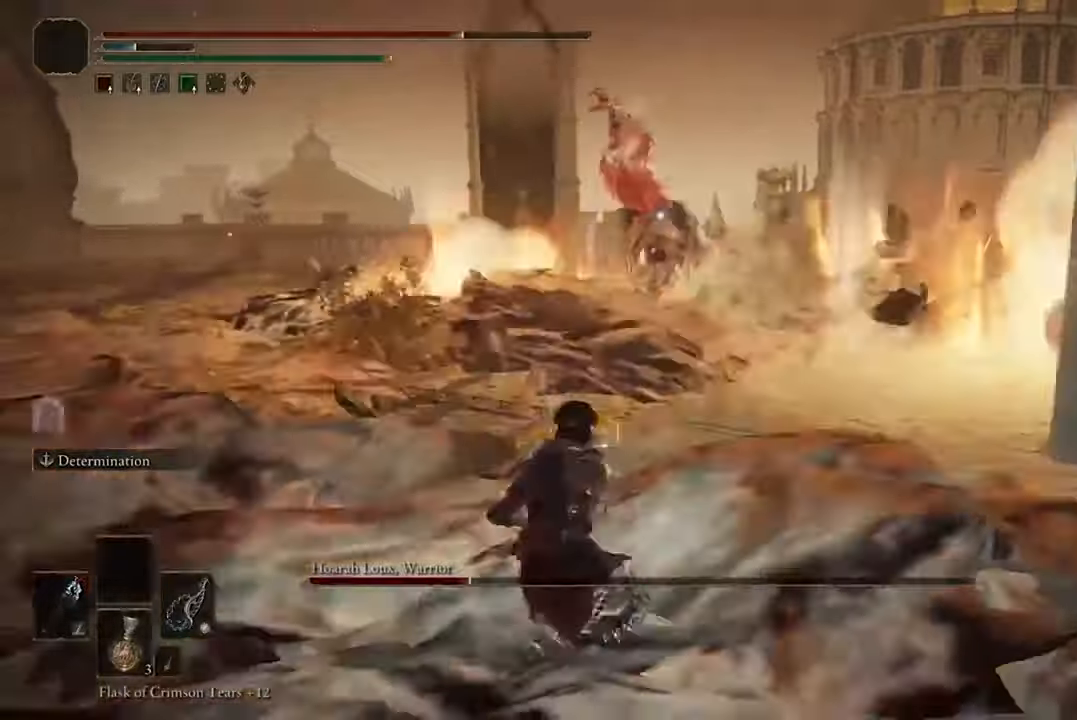
{"dt_ms": 1000, "buttons": [], "left_stick": "down-left", "right_stick": "center"}
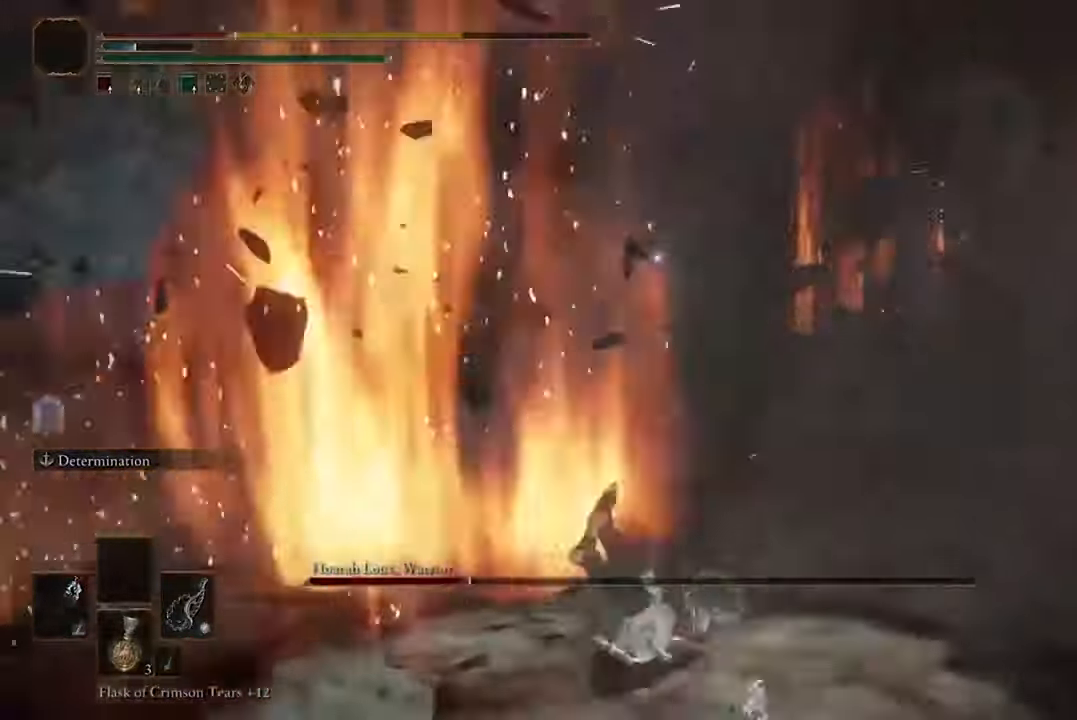
{"dt_ms": 500, "buttons": [], "left_stick": "down-left", "right_stick": "center", "events": [[200, "B", "down"], [333, "B", "up"]]}
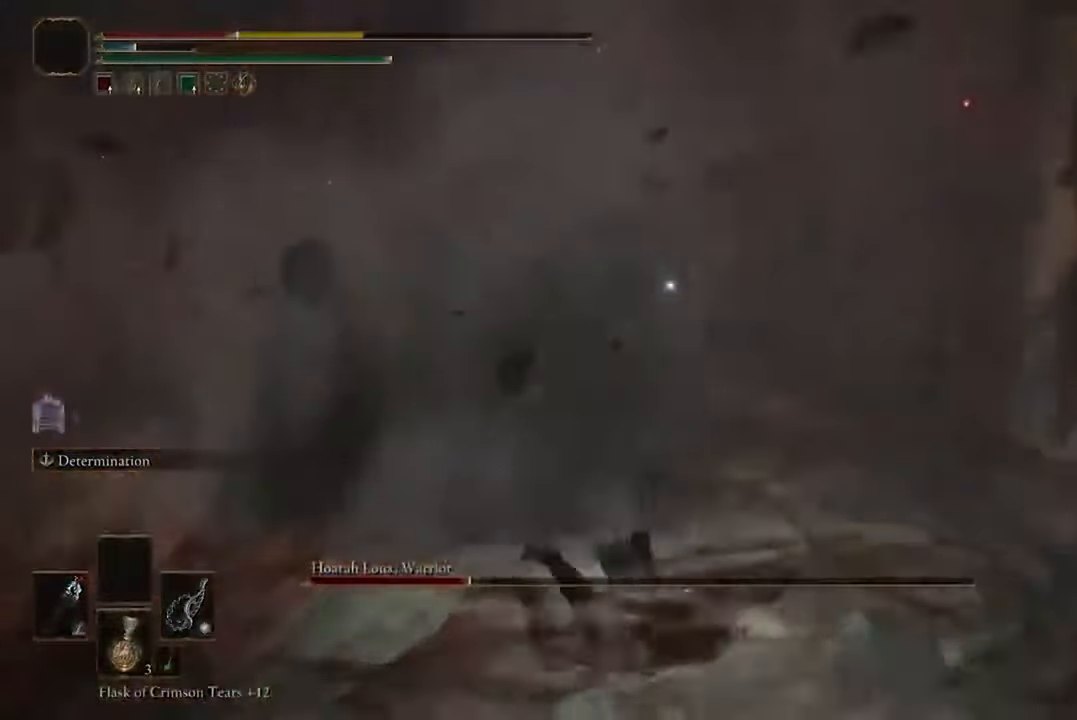
{"dt_ms": 500, "buttons": ["B"], "left_stick": "down-left", "right_stick": "center", "events": [[333, "B", "down"]]}
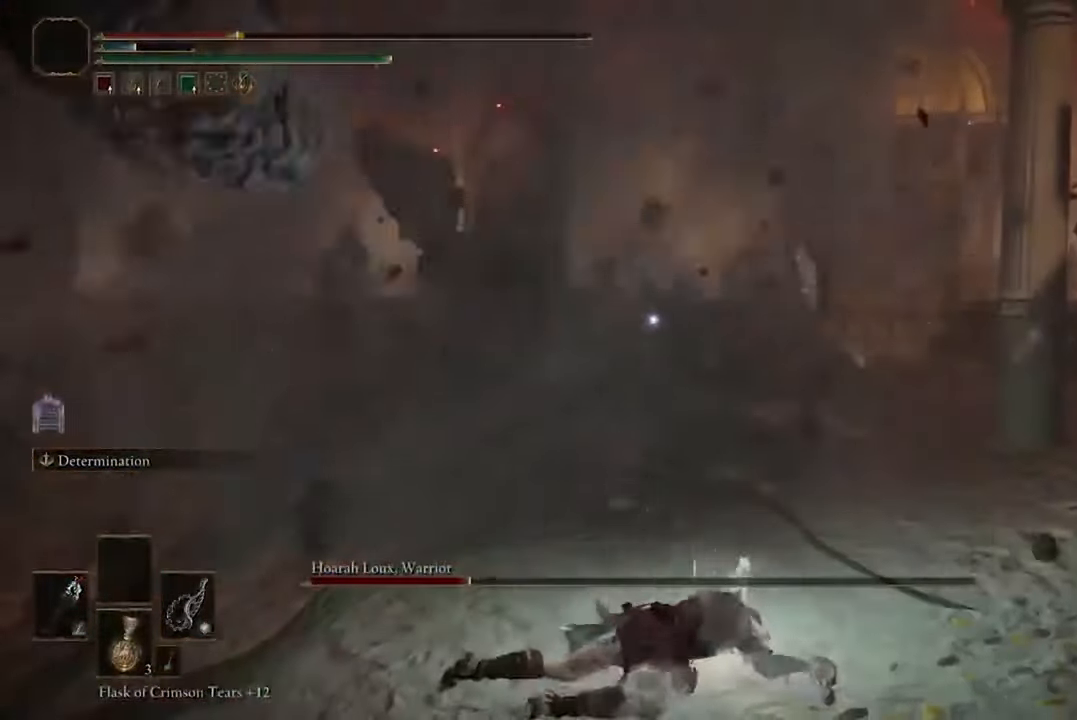
{"dt_ms": 500, "buttons": [], "left_stick": "down-left", "right_stick": "center", "events": [[67, "B", "up"]]}
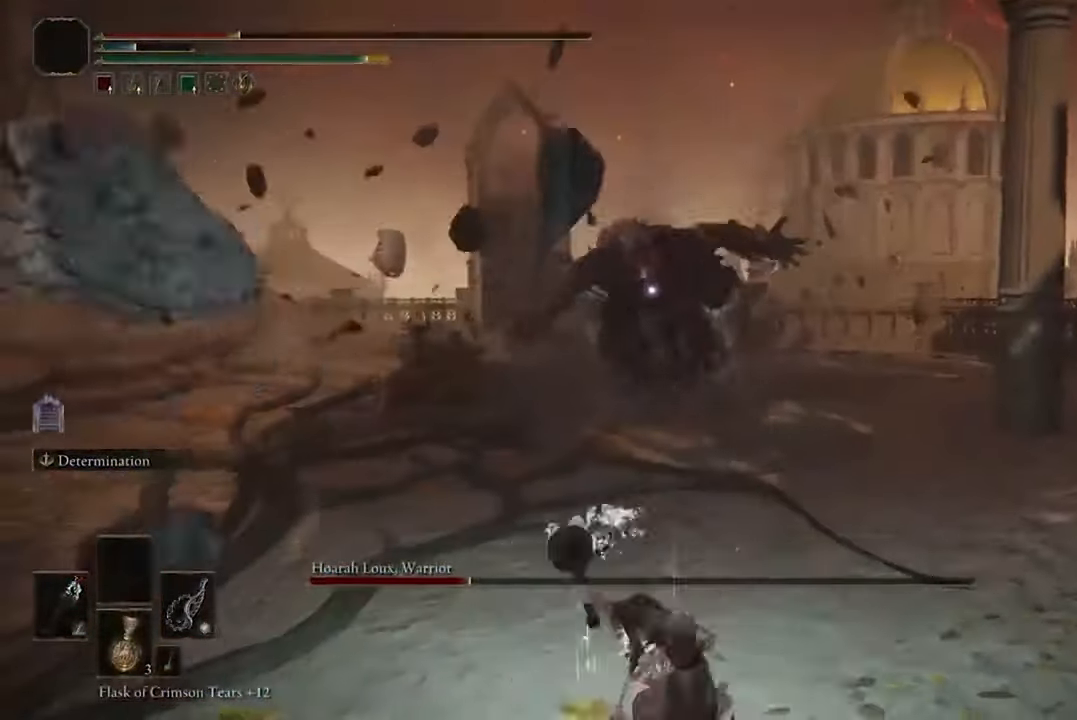
{"dt_ms": 500, "buttons": [], "left_stick": "down-left", "right_stick": "center", "events": []}
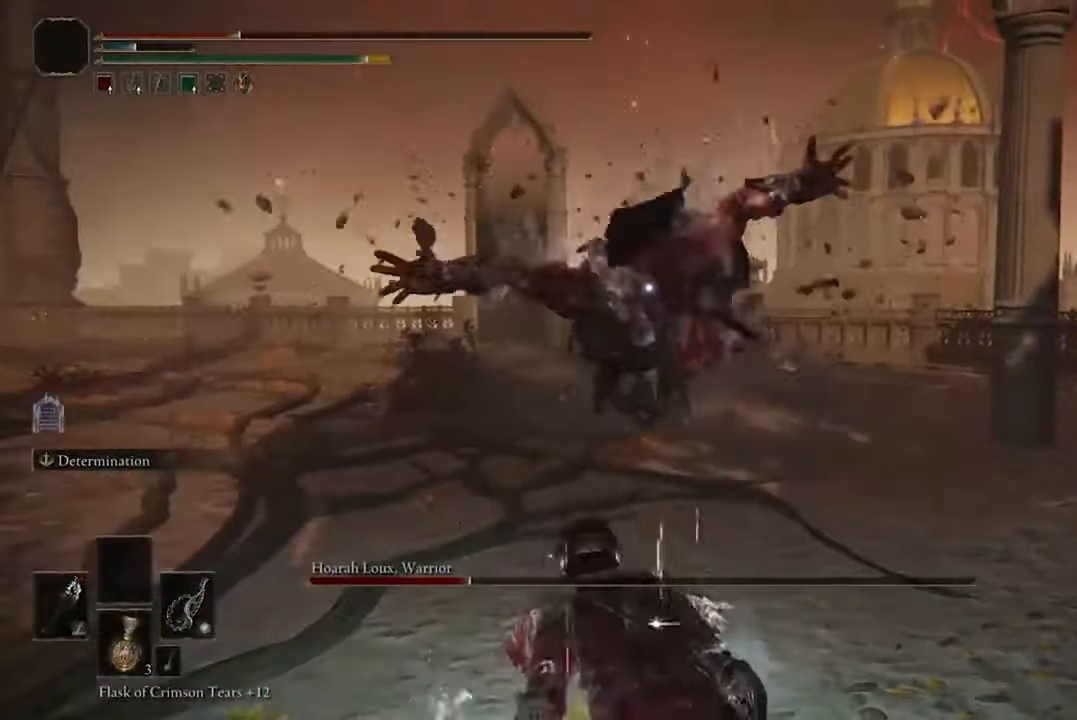
{"dt_ms": 500, "buttons": [], "left_stick": "center", "right_stick": "center", "events": [[33, "B", "down"], [167, "B", "up"], [467, "left_stick", "center"]]}
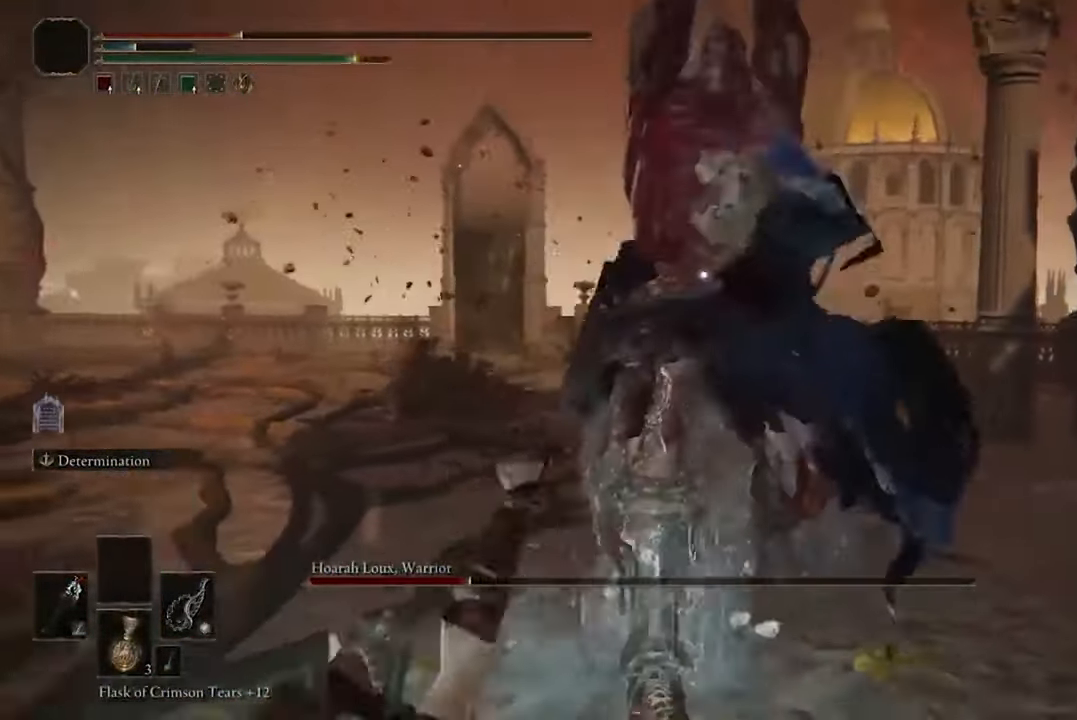
{"dt_ms": 500, "buttons": [], "left_stick": "down-left", "right_stick": "center", "events": [[100, "R1", "down"], [233, "R1", "up"], [433, "left_stick", "down-left"]]}
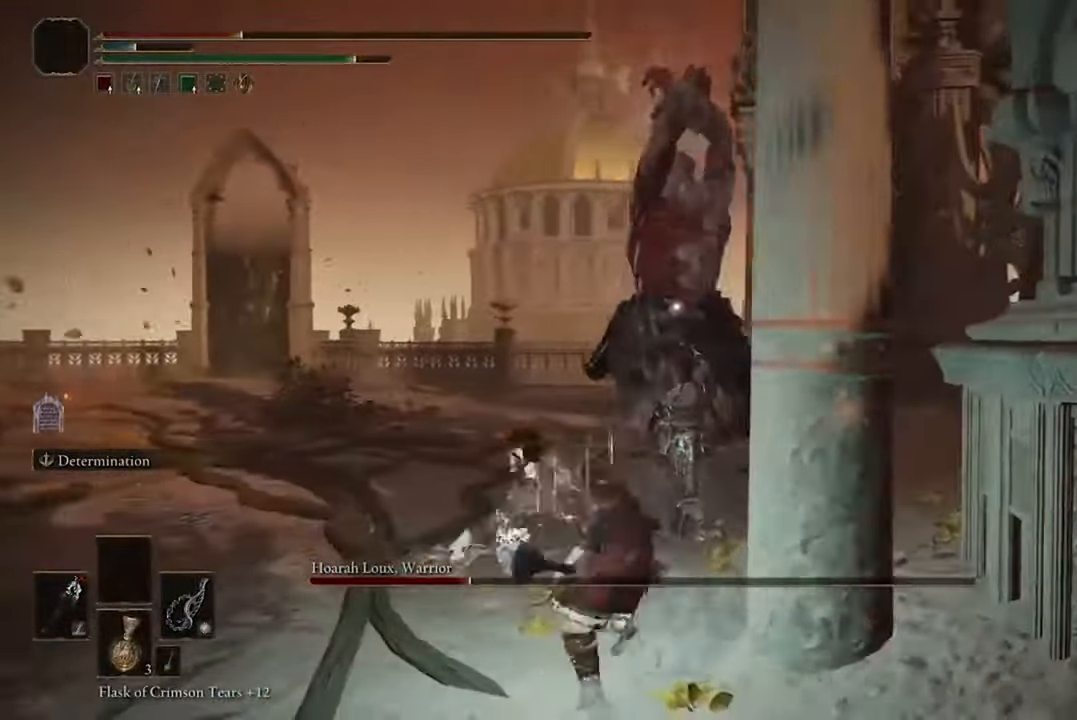
{"dt_ms": 500, "buttons": [], "left_stick": "down-left", "right_stick": "center", "events": []}
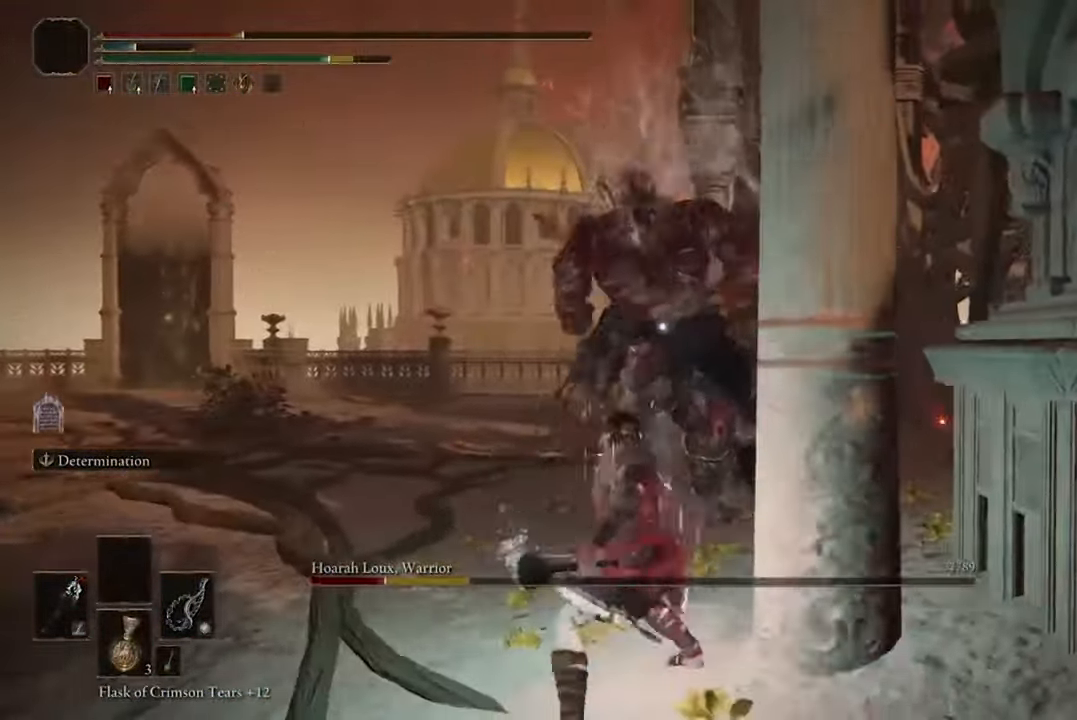
{"dt_ms": 500, "buttons": ["B"], "left_stick": "down-left", "right_stick": "center", "events": [[466, "B", "down"]]}
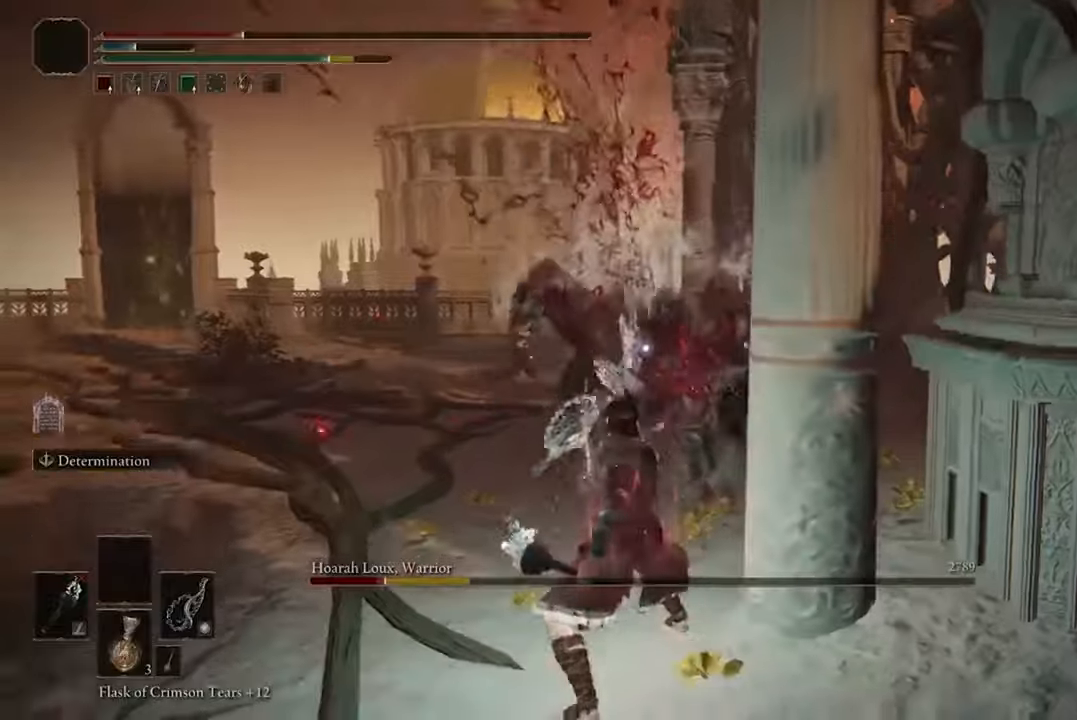
{"dt_ms": 500, "buttons": [], "left_stick": "down-left", "right_stick": "center"}
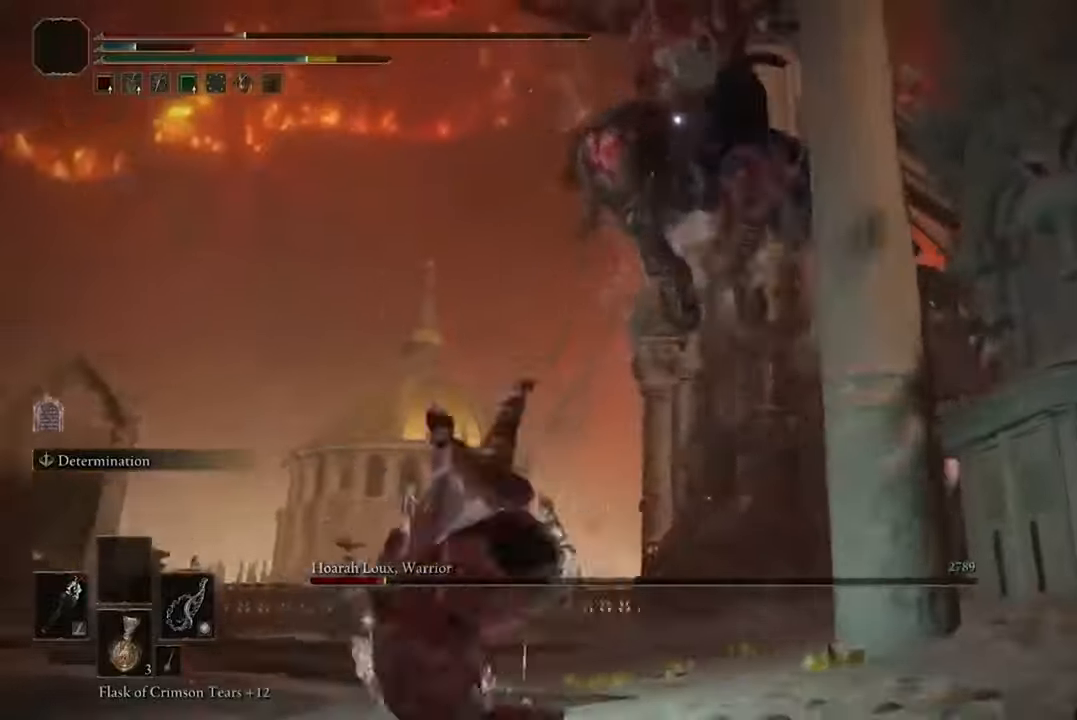
{"dt_ms": 500, "buttons": [], "left_stick": "down-left", "right_stick": "center", "events": [[166, "B", "down"], [333, "B", "up"]]}
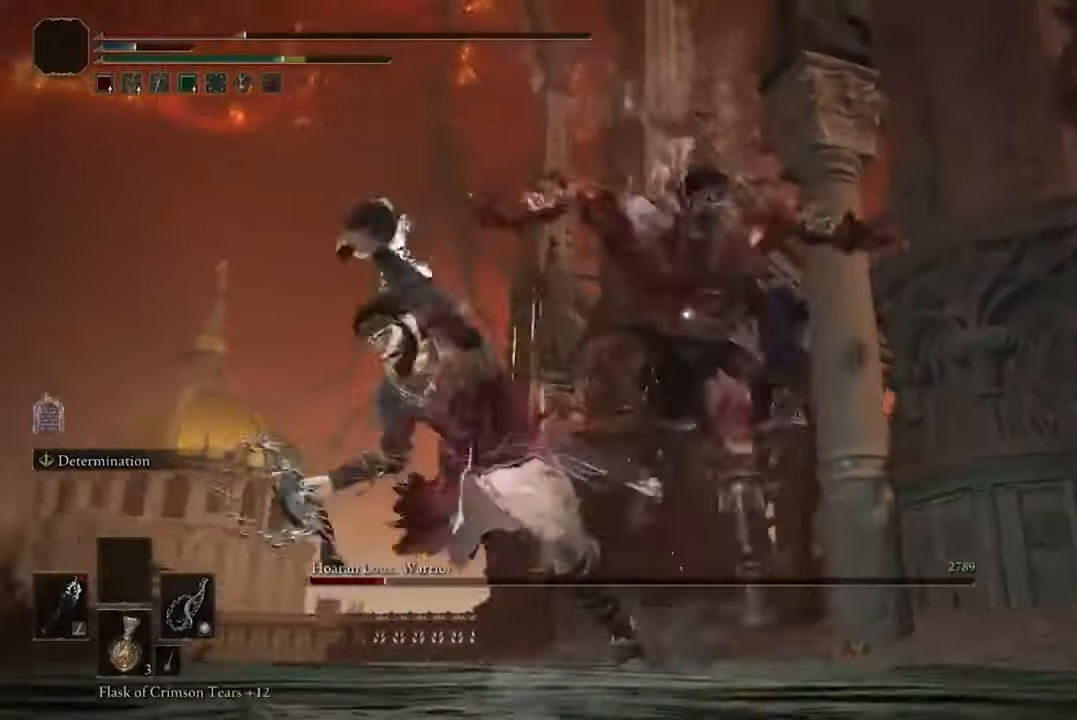
{"dt_ms": 500, "buttons": ["B"], "left_stick": "down-left", "right_stick": "center", "events": [[466, "B", "down"]]}
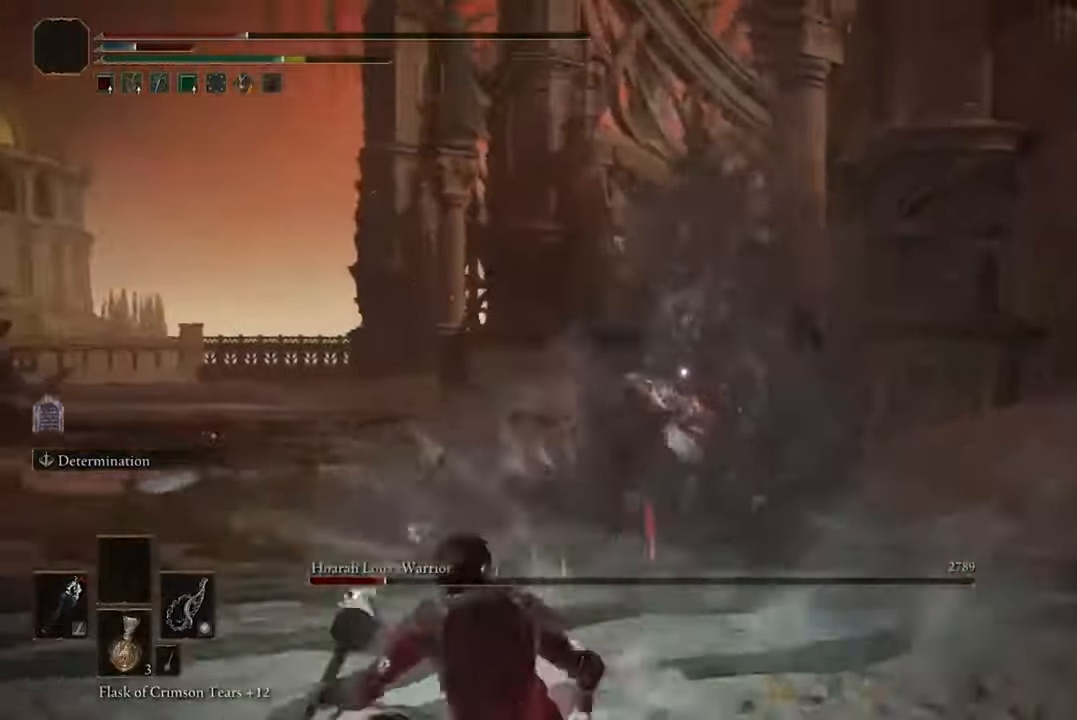
{"dt_ms": 500, "buttons": ["B"], "left_stick": "down-left", "right_stick": "center", "events": []}
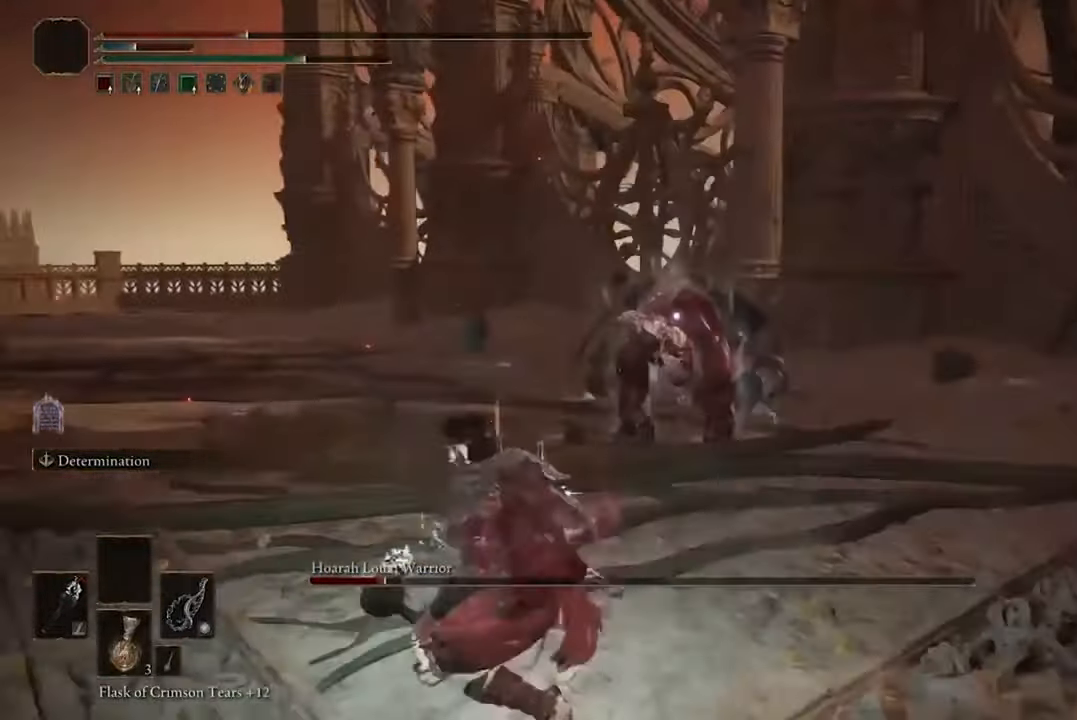
{"dt_ms": 500, "buttons": ["B"], "left_stick": "down-left", "right_stick": "center", "events": [[333, "Y", "down"], [466, "Y", "up"]]}
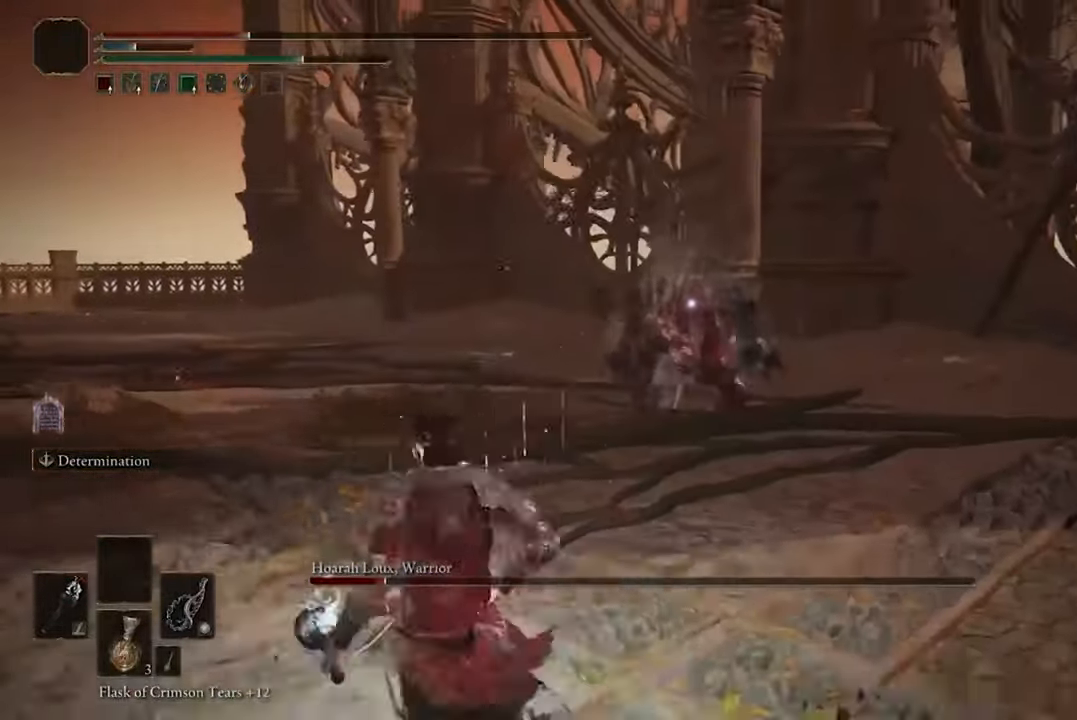
{"dt_ms": 500, "buttons": ["B"], "left_stick": "down-left", "right_stick": "center", "events": []}
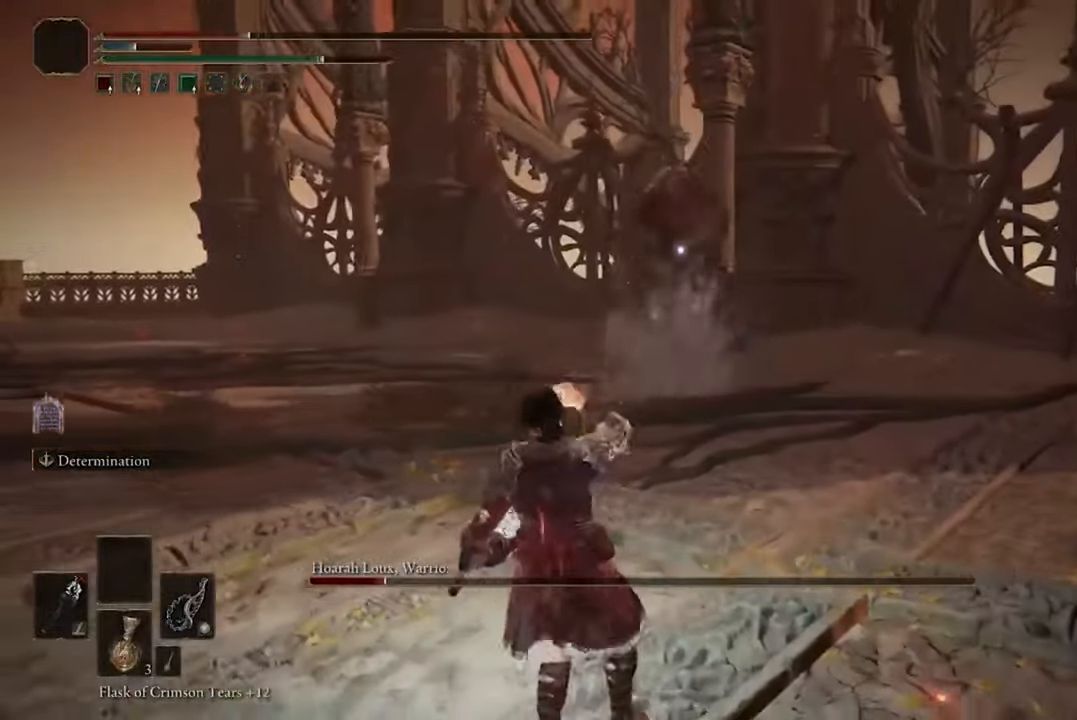
{"dt_ms": 500, "buttons": ["B"], "left_stick": "down-left", "right_stick": "center", "events": []}